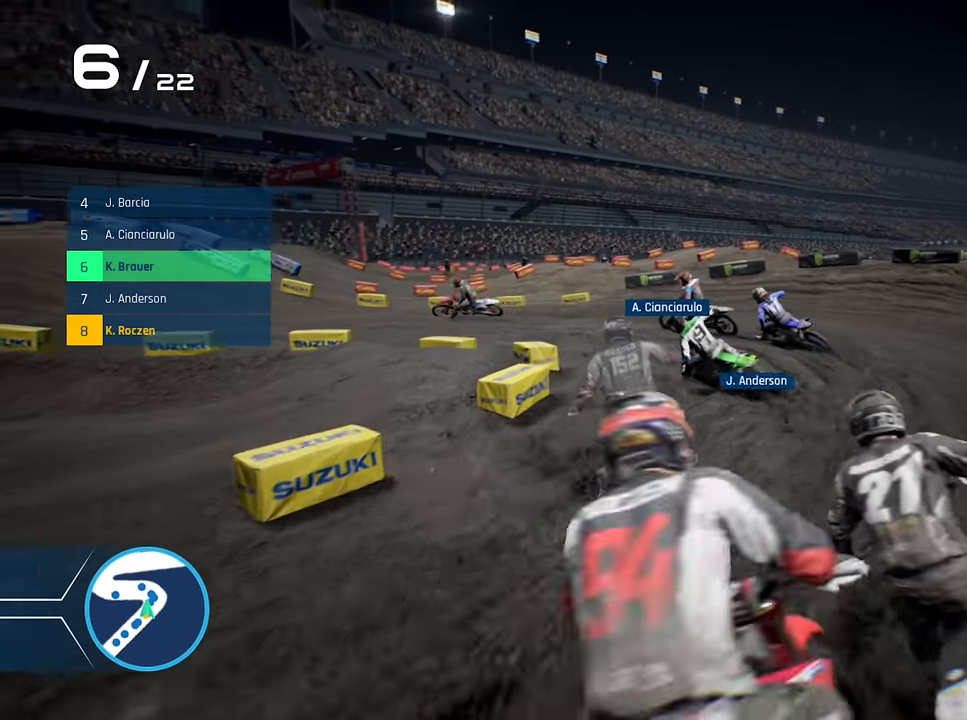
Gameplay with a controller (Xbox layout); each line is a JSON object with the inputs held at the frame after it. "events" lists button and stick changes between this image and that frame as [ms after this image, input, new state], when the widget could be followed in between.
{"buttons": [], "left_stick": "left", "right_stick": "center", "events": [[17, "R2", "up"], [117, "right_stick", "left"], [217, "L2", "down"], [350, "right_stick", "center"], [400, "L2", "up"]]}
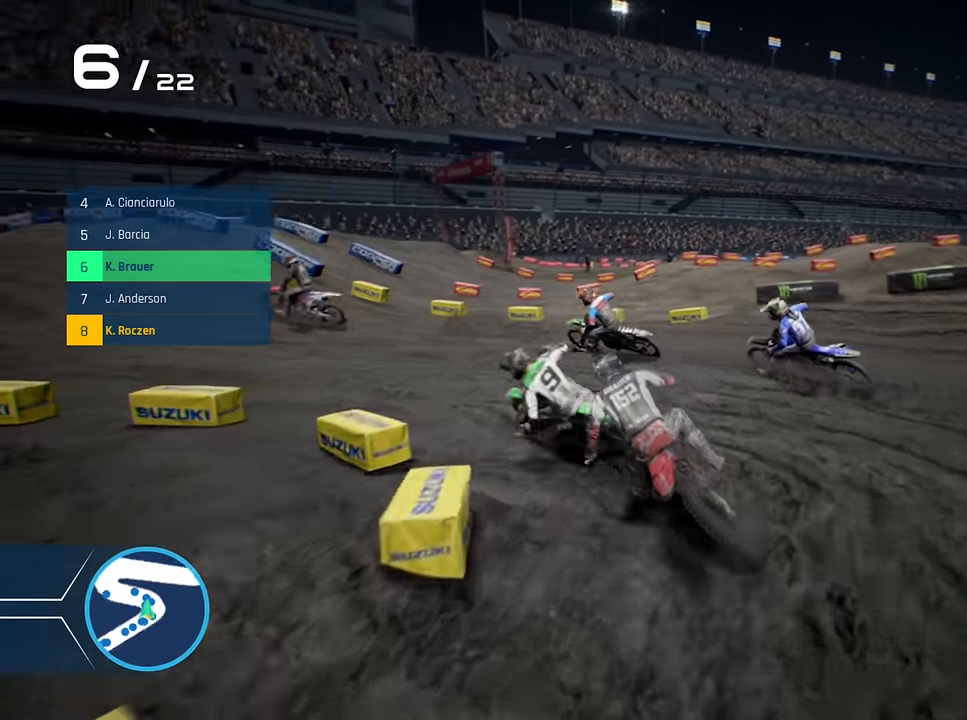
{"buttons": ["R2"], "left_stick": "left", "right_stick": "center", "events": [[83, "L2", "down"], [183, "L2", "up"], [417, "R2", "down"]]}
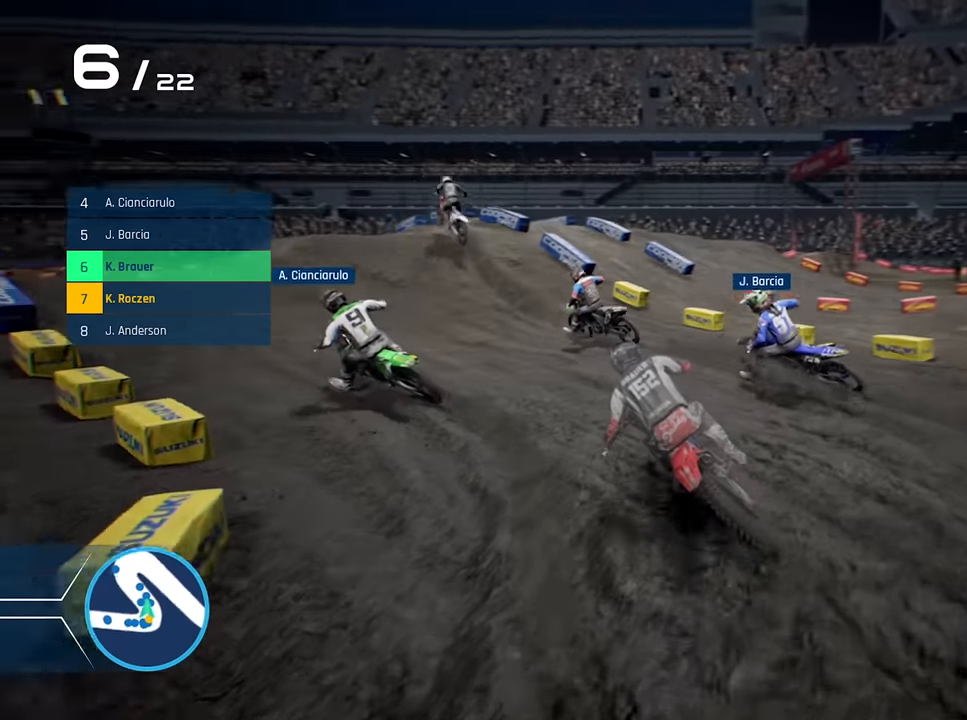
{"buttons": ["R2"], "left_stick": "center", "right_stick": "center", "events": [[183, "left_stick", "center"]]}
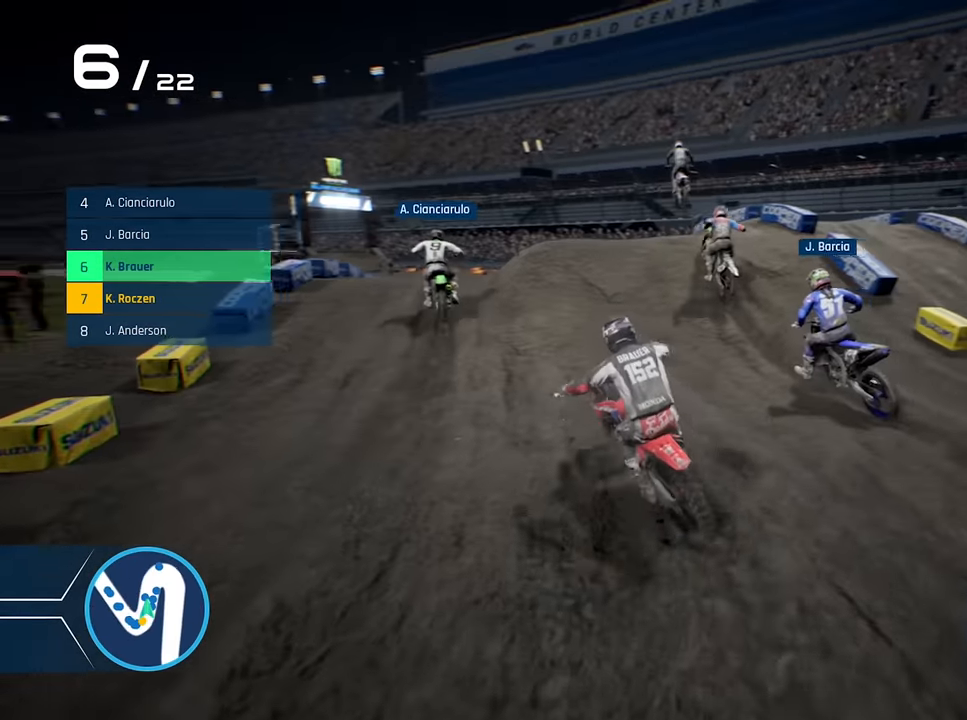
{"buttons": ["L2", "R1"], "left_stick": "right", "right_stick": "center", "events": [[17, "left_stick", "left"], [133, "left_stick", "right"], [317, "R2", "up"], [400, "L2", "down"], [417, "R1", "down"]]}
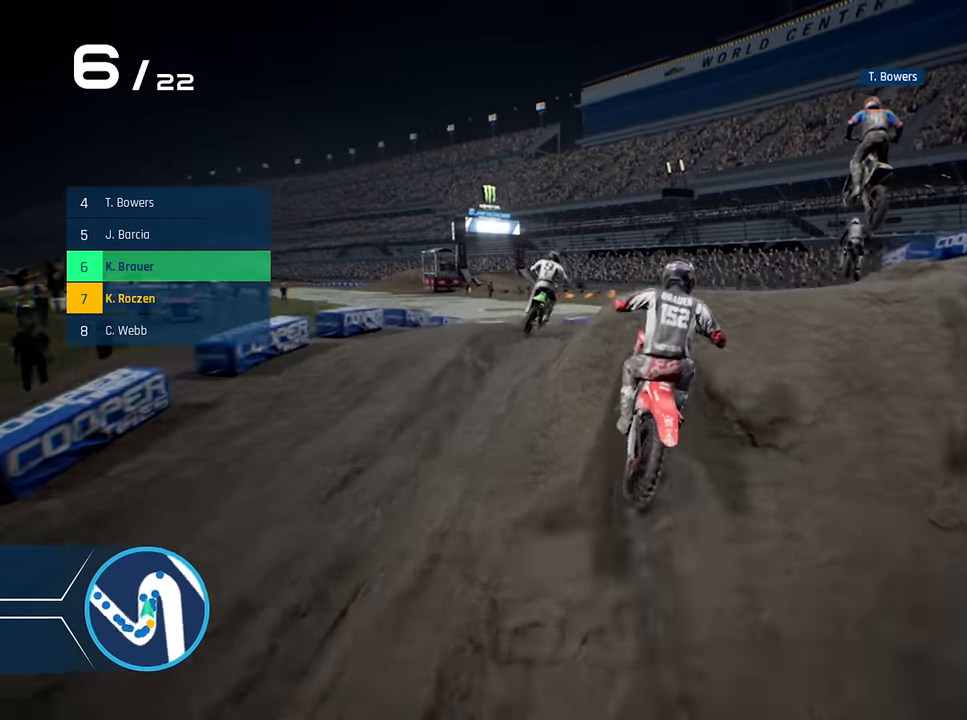
{"buttons": [], "left_stick": "center", "right_stick": "center", "events": [[50, "R1", "up"], [100, "L2", "up"], [300, "left_stick", "center"]]}
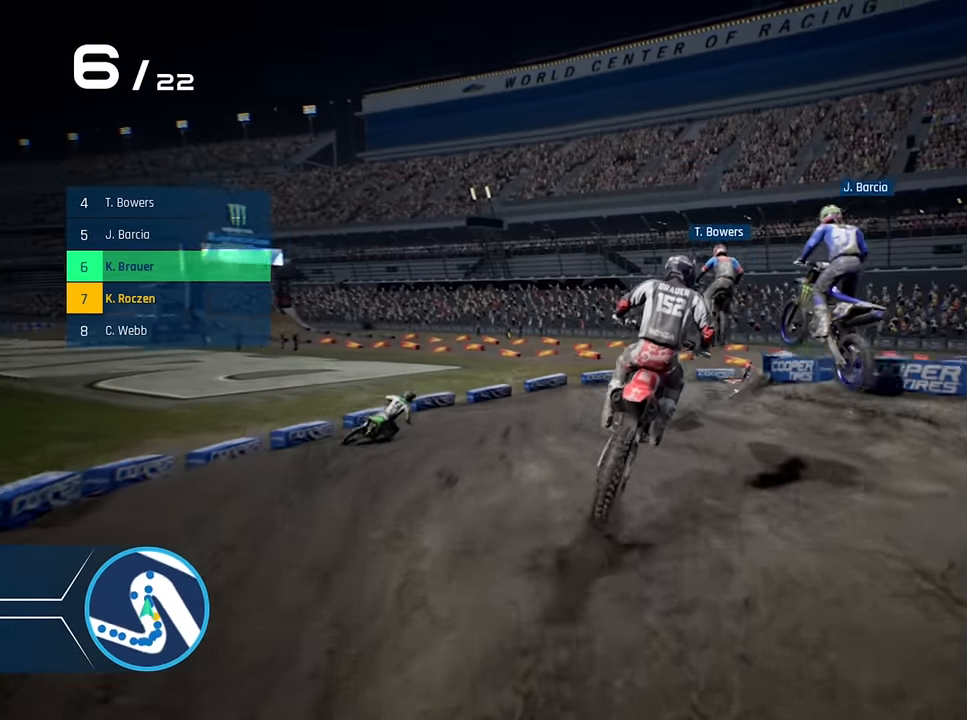
{"buttons": ["R2"], "left_stick": "center", "right_stick": "center", "events": [[33, "left_stick", "left"], [117, "R2", "down"], [217, "left_stick", "center"]]}
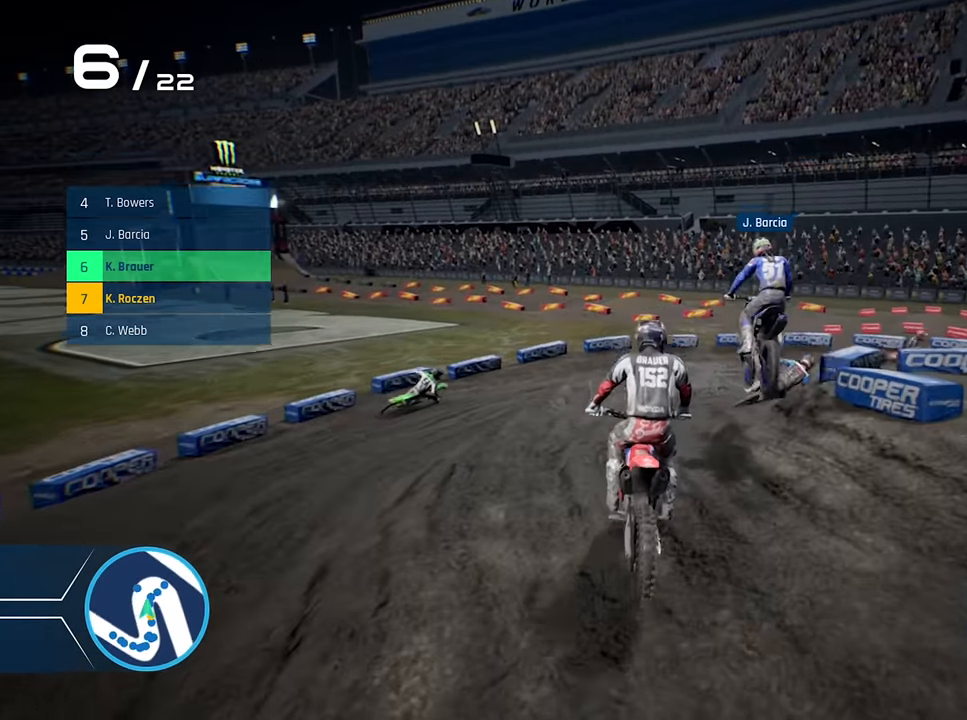
{"buttons": ["L2"], "left_stick": "right", "right_stick": "center", "events": [[117, "left_stick", "right"], [350, "R2", "up"], [433, "L2", "down"]]}
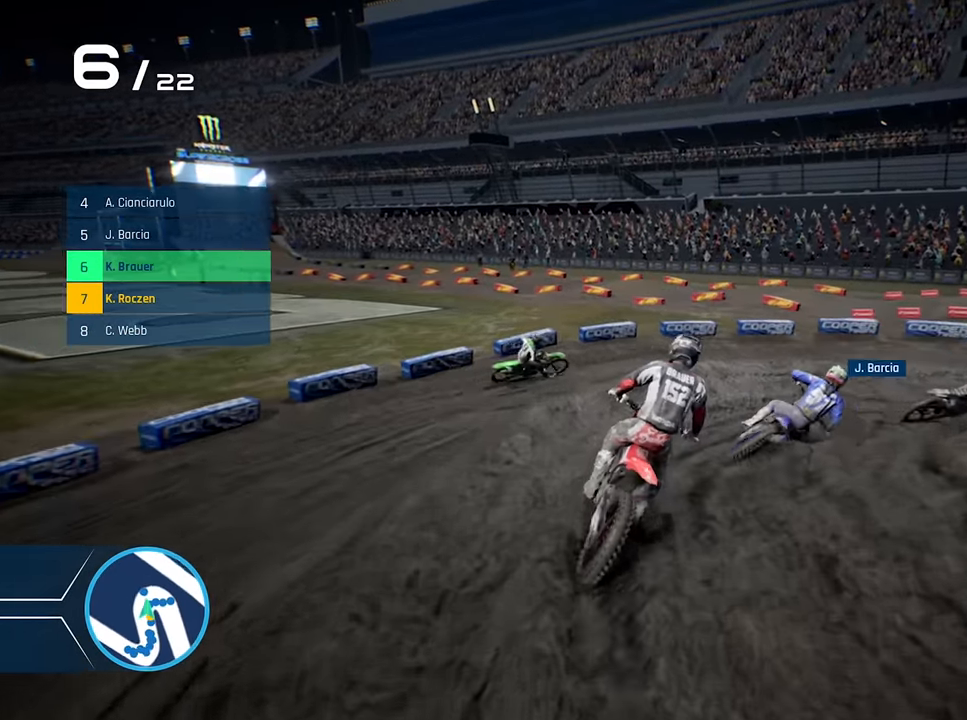
{"buttons": ["R2"], "left_stick": "right", "right_stick": "center", "events": [[17, "R1", "down"], [100, "R1", "up"], [117, "L2", "up"], [417, "R2", "down"]]}
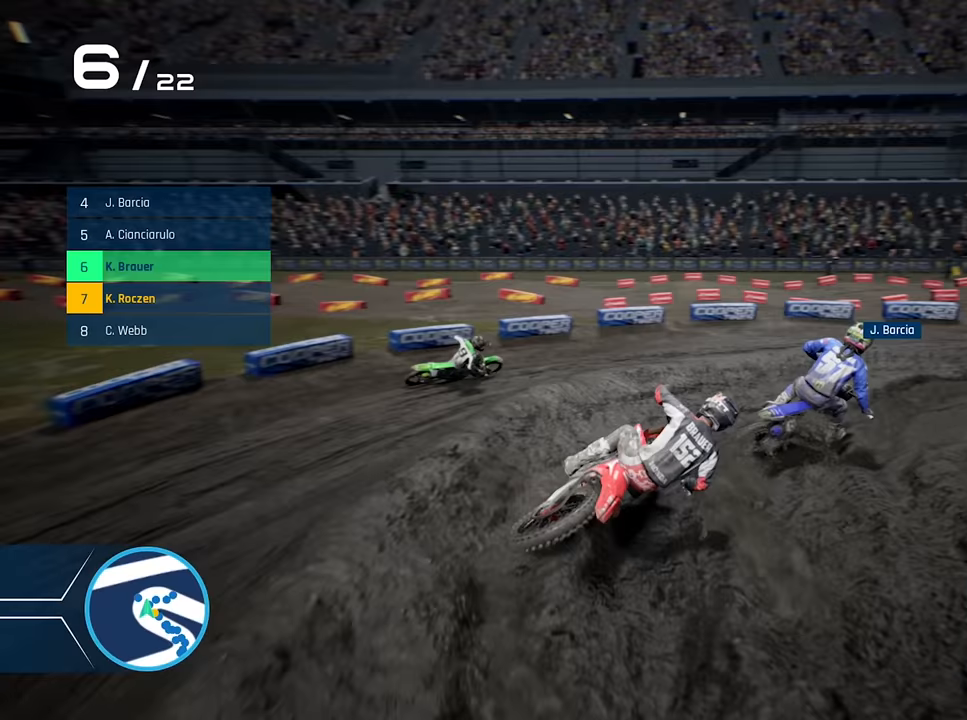
{"buttons": [], "left_stick": "right", "right_stick": "center", "events": [[117, "R2", "up"], [183, "R2", "down"], [267, "left_stick", "center"], [333, "R2", "up"], [350, "left_stick", "right"]]}
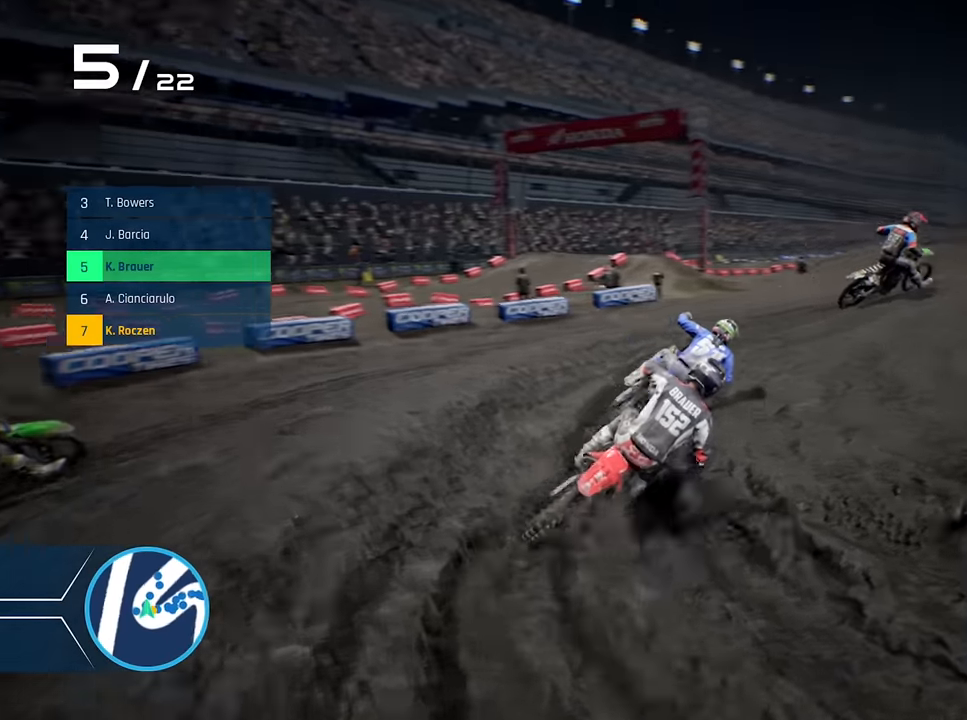
{"buttons": ["R2"], "left_stick": "right", "right_stick": "center", "events": [[33, "R2", "down"], [83, "left_stick", "center"], [200, "left_stick", "right"], [433, "left_stick", "center"], [500, "left_stick", "right"]]}
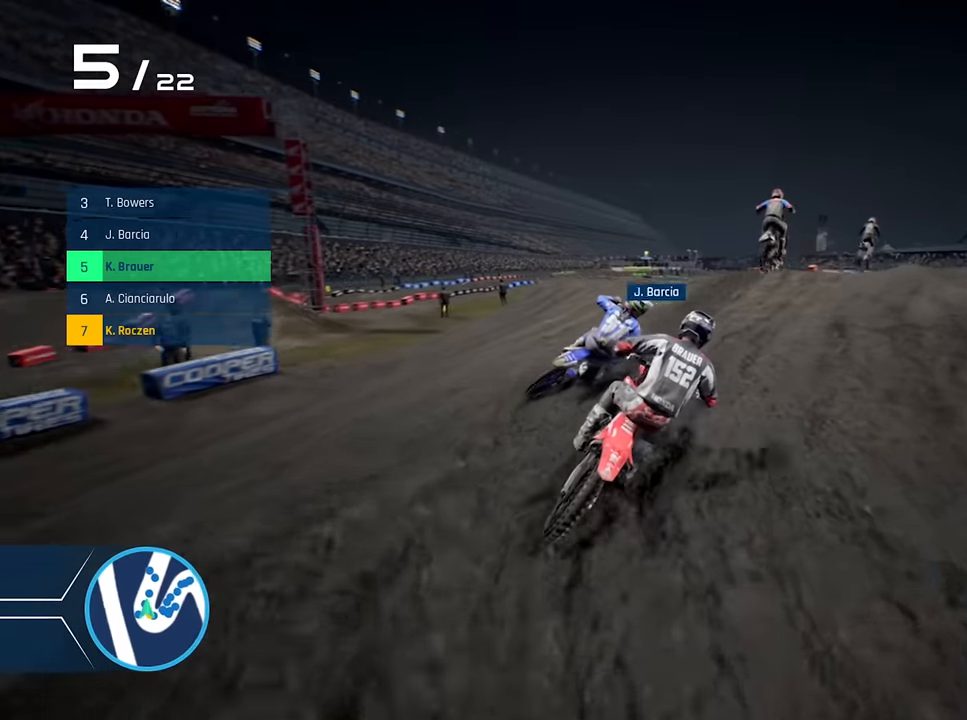
{"buttons": ["R2"], "left_stick": "down", "right_stick": "down", "events": [[167, "left_stick", "center"], [217, "left_stick", "right"], [400, "right_stick", "down"], [433, "left_stick", "center"], [500, "left_stick", "down"]]}
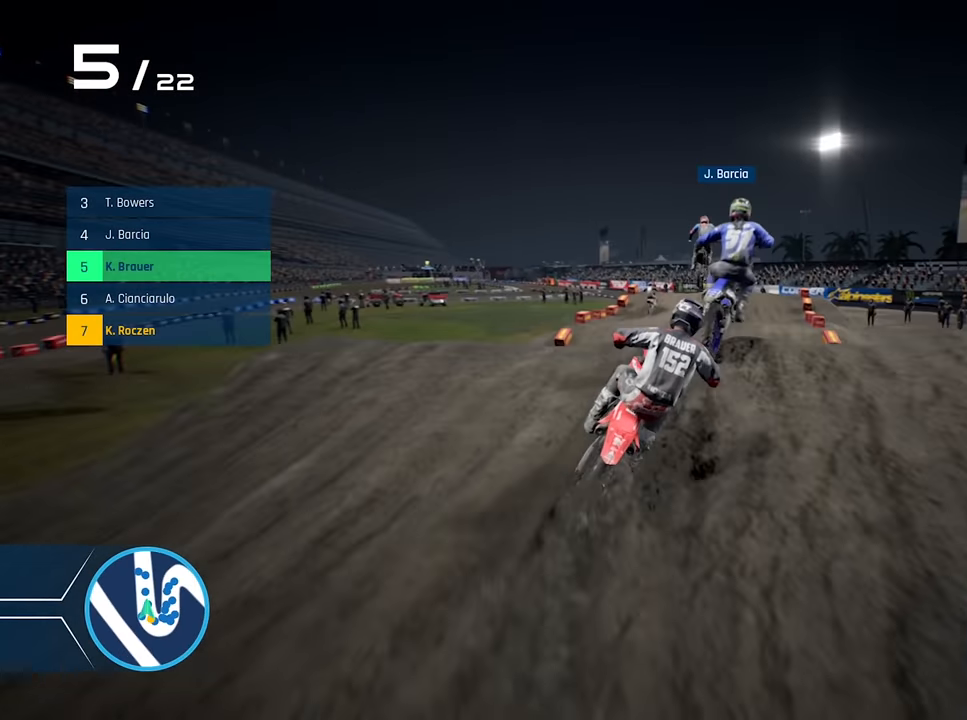
{"buttons": [], "left_stick": "center", "right_stick": "center", "events": [[17, "left_stick", "down-right"], [183, "left_stick", "center"], [250, "R2", "up"], [250, "right_stick", "center"]]}
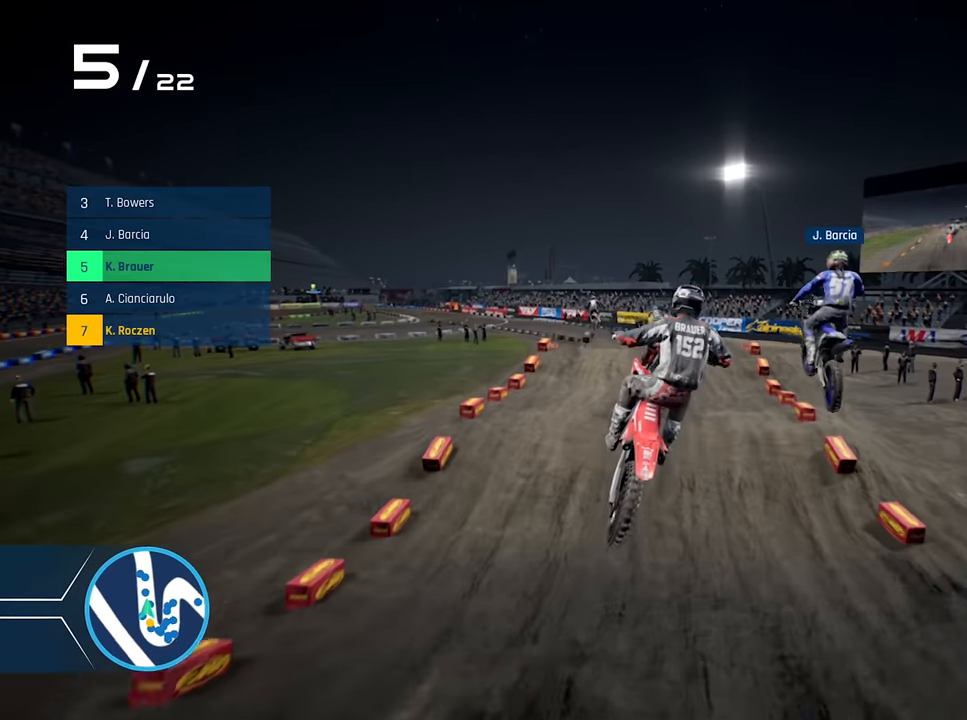
{"buttons": ["R2"], "left_stick": "center", "right_stick": "center", "events": [[217, "R2", "down"]]}
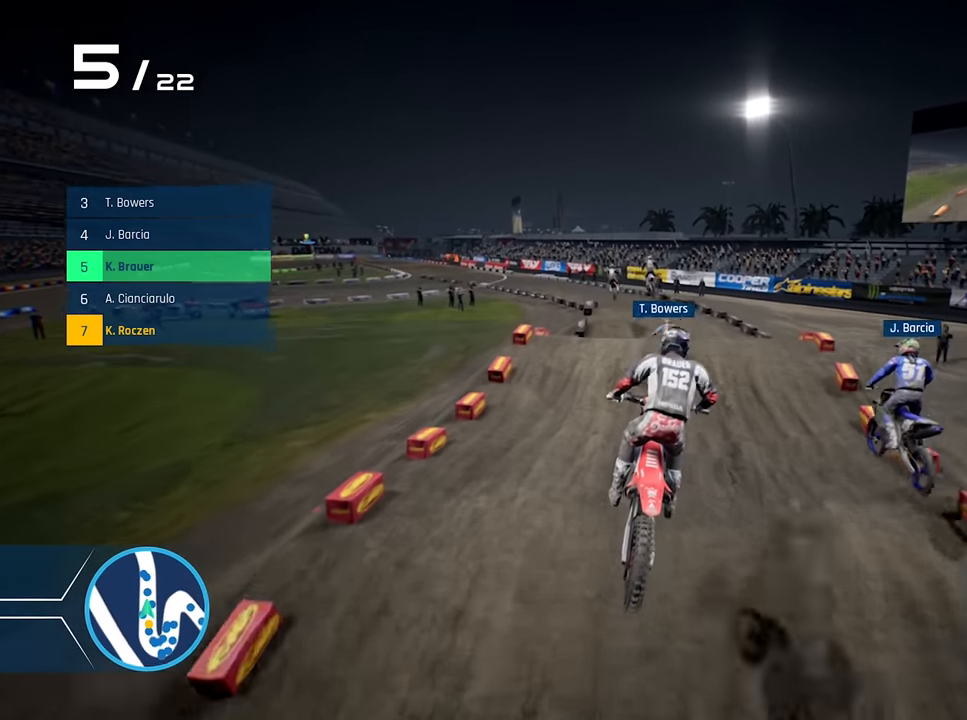
{"buttons": ["R2"], "left_stick": "center", "right_stick": "center", "events": [[317, "right_stick", "down"], [450, "right_stick", "center"]]}
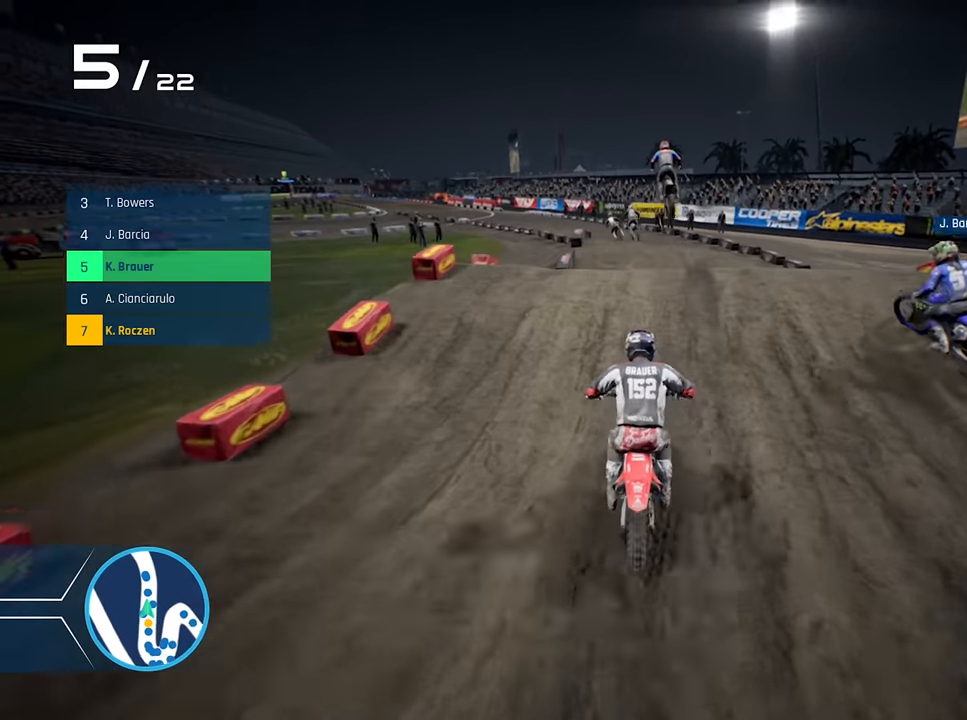
{"buttons": [], "left_stick": "left", "right_stick": "center", "events": [[17, "left_stick", "left"], [367, "R2", "up"]]}
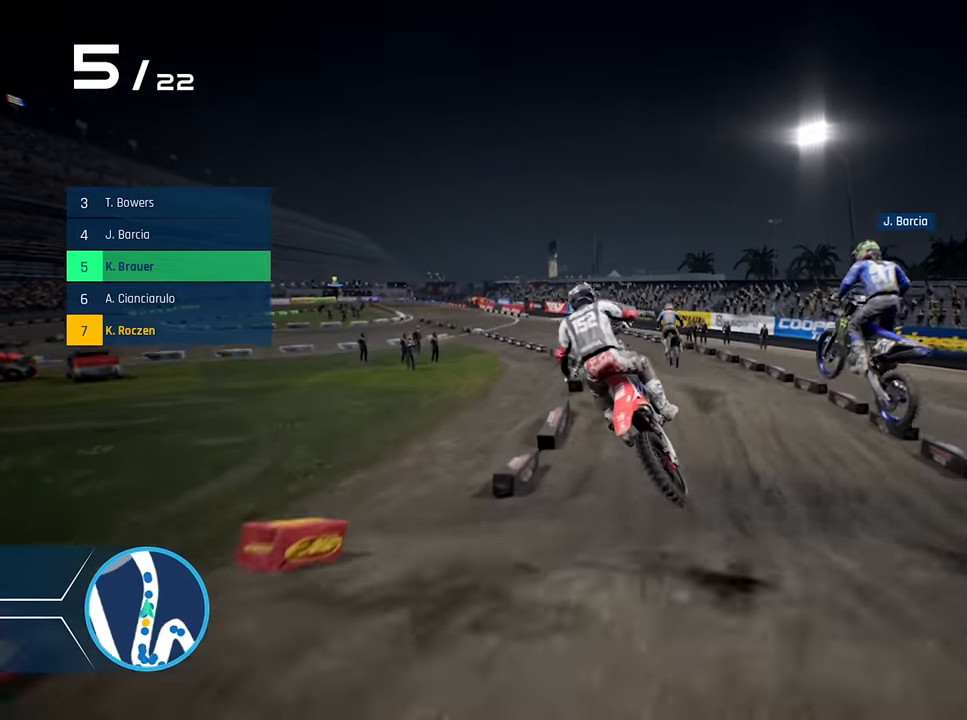
{"buttons": [], "left_stick": "center", "right_stick": "center", "events": [[100, "Y", "down"], [217, "Y", "up"], [233, "left_stick", "center"]]}
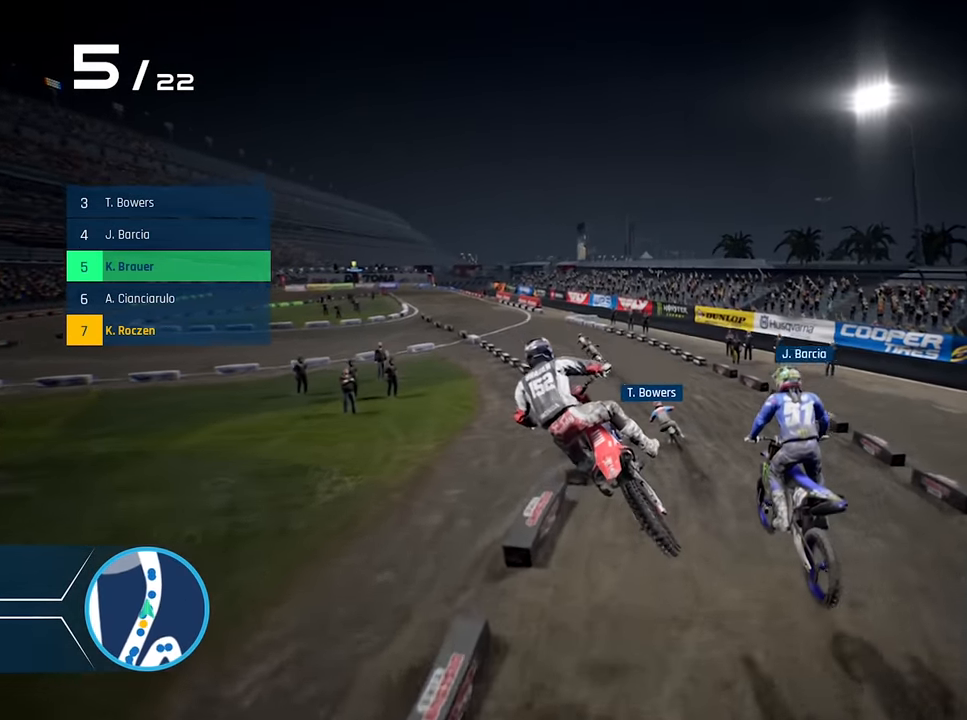
{"buttons": ["R2"], "left_stick": "center", "right_stick": "center", "events": [[300, "left_stick", "left"], [333, "R2", "down"], [433, "left_stick", "center"]]}
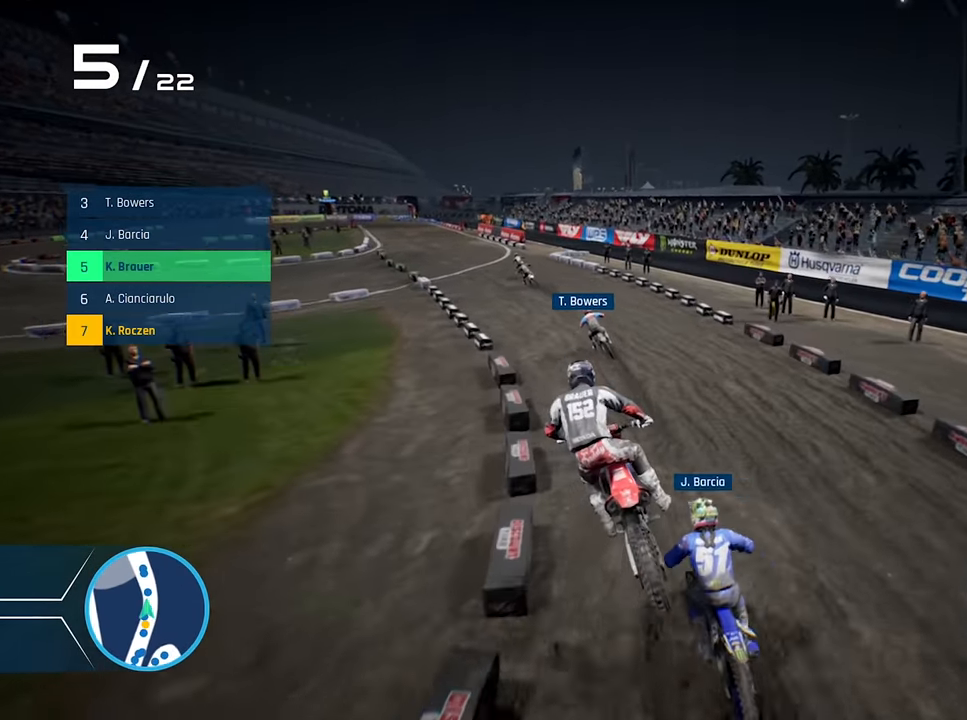
{"buttons": ["R2"], "left_stick": "up-left", "right_stick": "center", "events": [[150, "left_stick", "left"], [317, "left_stick", "center"], [500, "left_stick", "up-left"]]}
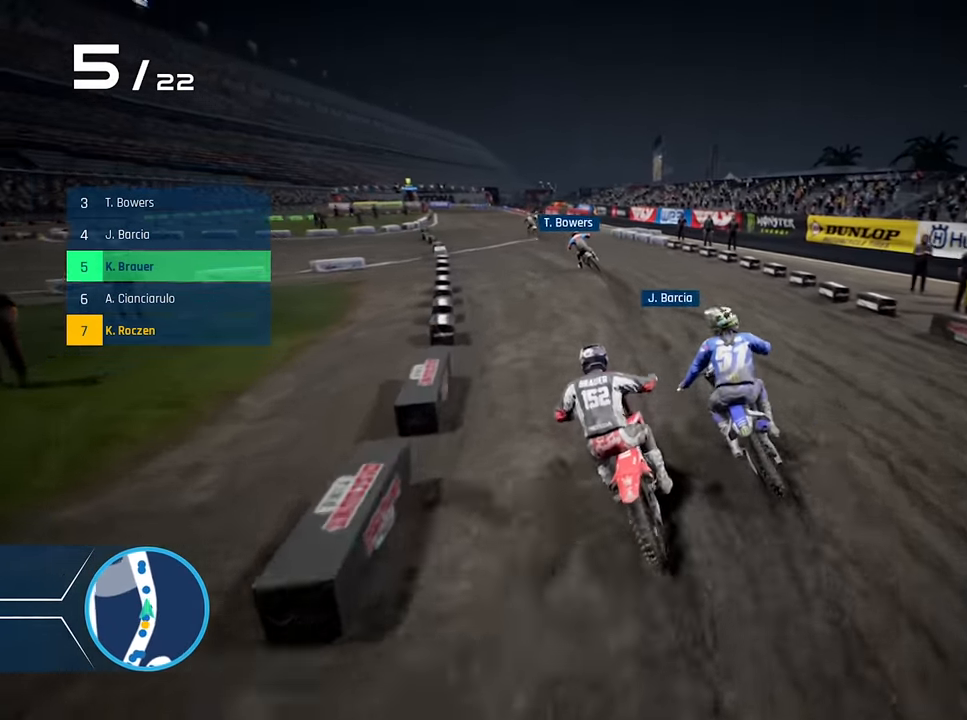
{"buttons": ["R2"], "left_stick": "left", "right_stick": "center", "events": [[134, "left_stick", "center"], [250, "left_stick", "up-left"], [400, "left_stick", "center"], [500, "left_stick", "left"]]}
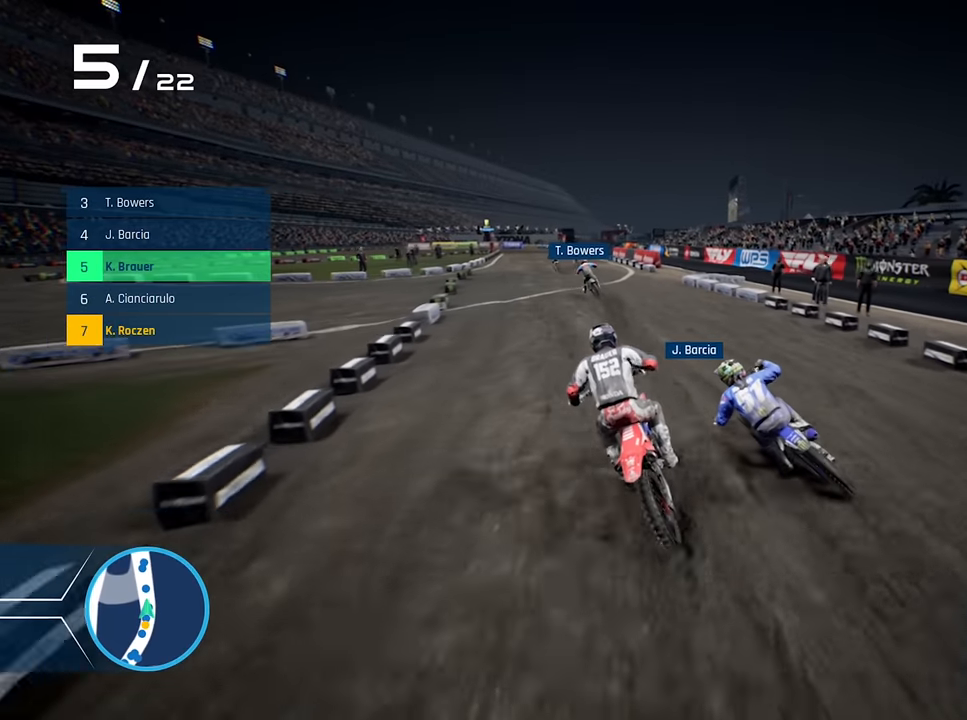
{"buttons": ["Y", "R2"], "left_stick": "center", "right_stick": "center", "events": [[34, "right_stick", "down"], [150, "left_stick", "center"], [184, "right_stick", "center"], [317, "left_stick", "up-left"], [434, "Y", "down"], [434, "left_stick", "center"]]}
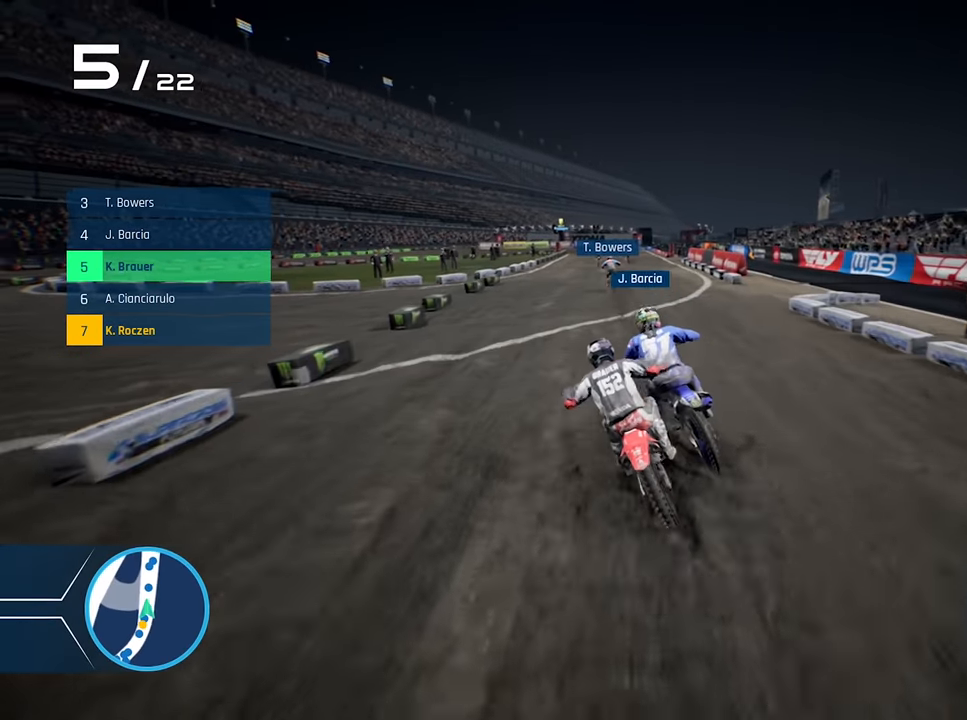
{"buttons": ["R2"], "left_stick": "right", "right_stick": "center", "events": [[50, "Y", "up"], [334, "left_stick", "right"]]}
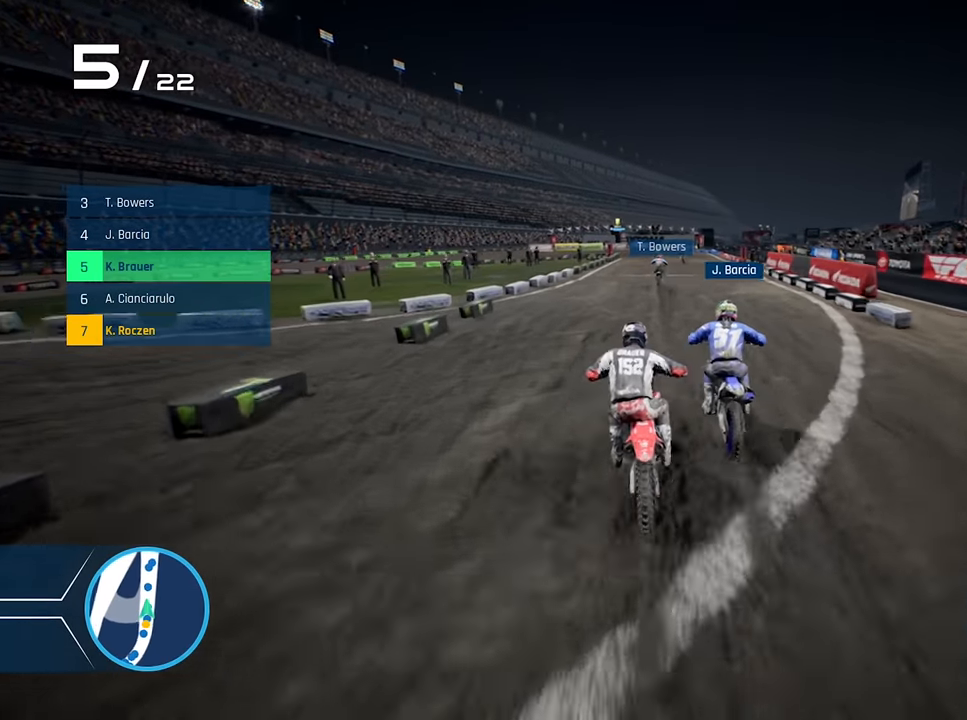
{"buttons": ["R2"], "left_stick": "center", "right_stick": "center", "events": [[150, "left_stick", "center"]]}
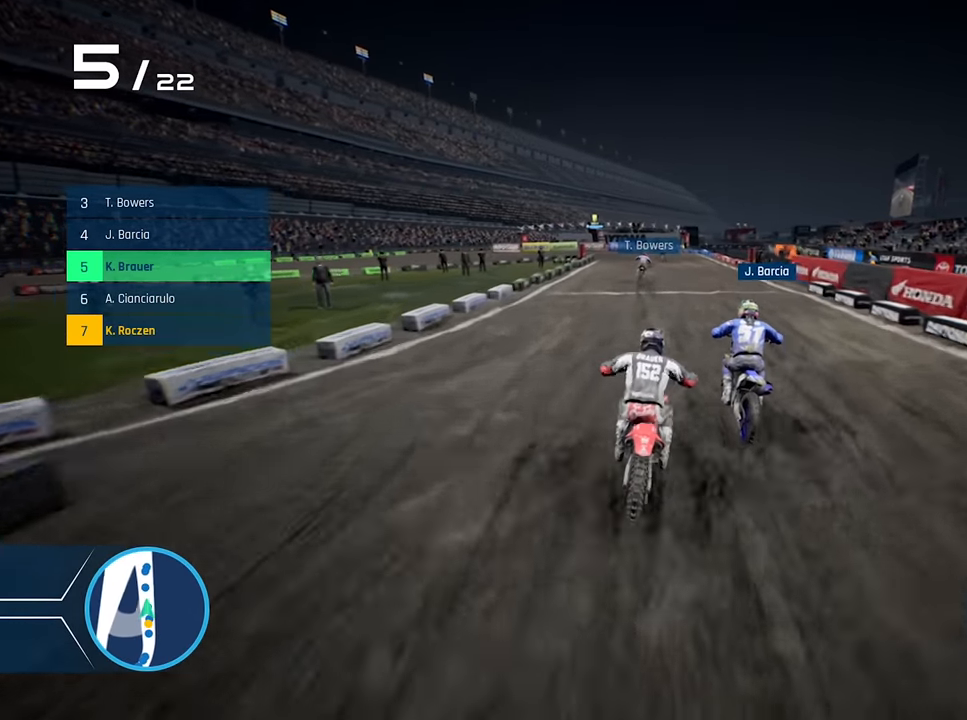
{"buttons": ["R2"], "left_stick": "center", "right_stick": "center", "events": [[217, "left_stick", "up-left"], [350, "left_stick", "center"]]}
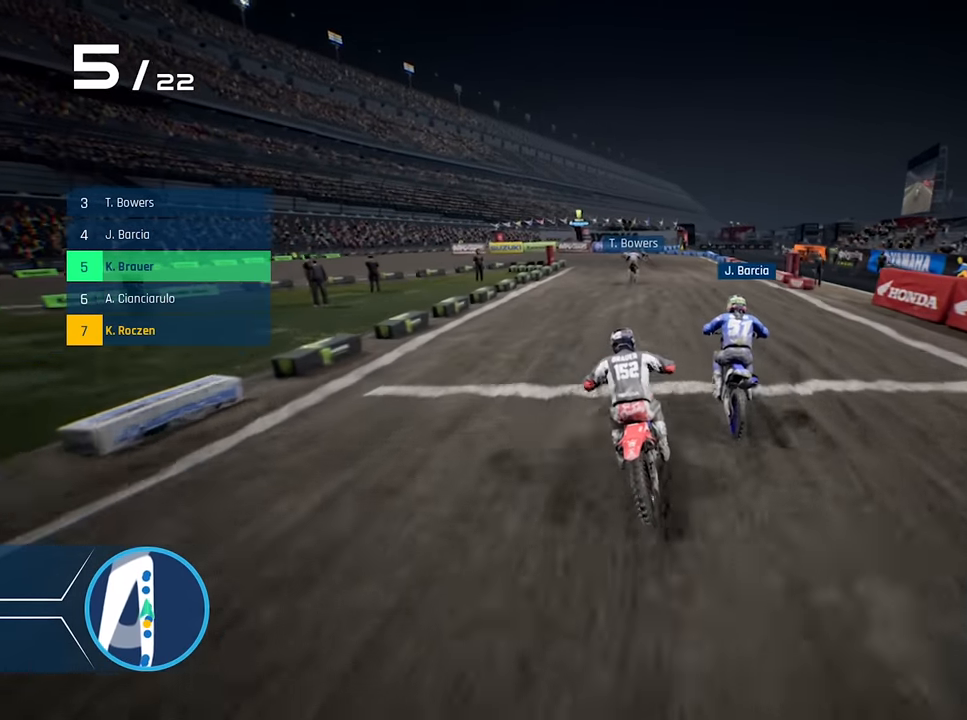
{"buttons": ["X", "L2", "R1"], "left_stick": "left", "right_stick": "center", "events": [[17, "left_stick", "up-left"], [134, "R2", "up"], [184, "left_stick", "center"], [217, "L2", "down"], [284, "left_stick", "left"], [500, "R1", "down"], [500, "X", "down"]]}
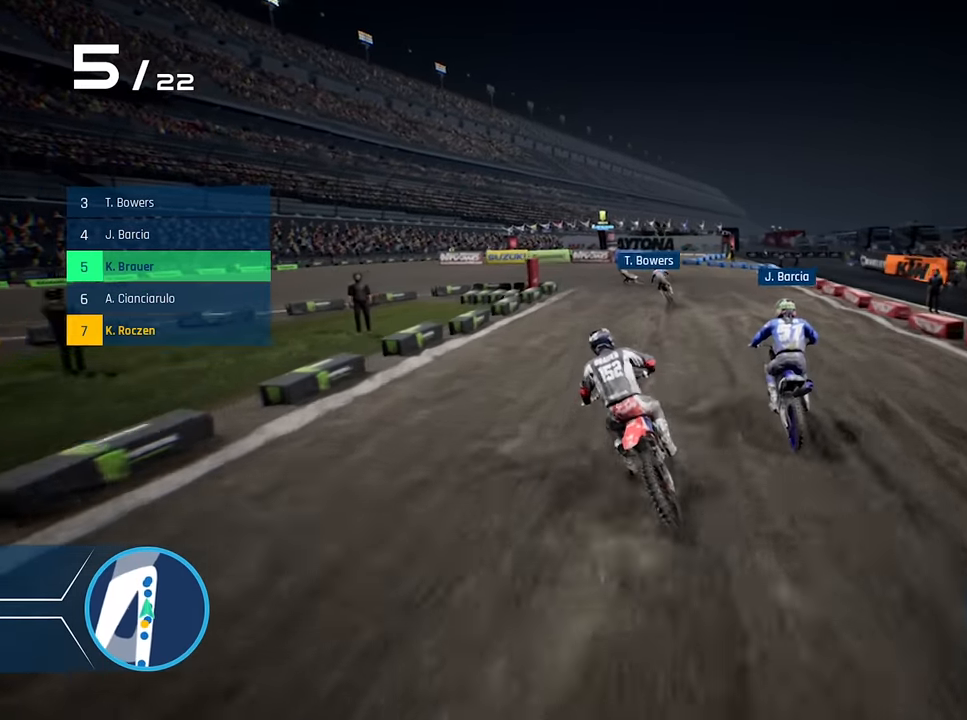
{"buttons": ["L2"], "left_stick": "left", "right_stick": "center", "events": [[100, "R1", "up"], [100, "X", "up"], [200, "X", "down"], [300, "X", "up"]]}
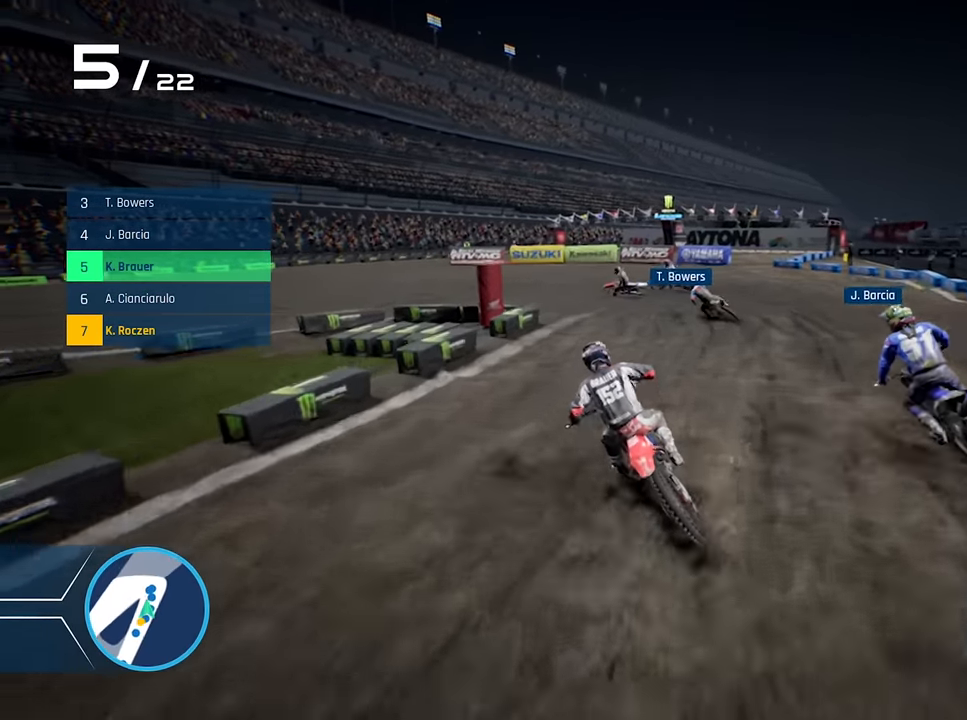
{"buttons": [], "left_stick": "left", "right_stick": "center", "events": [[467, "L2", "up"]]}
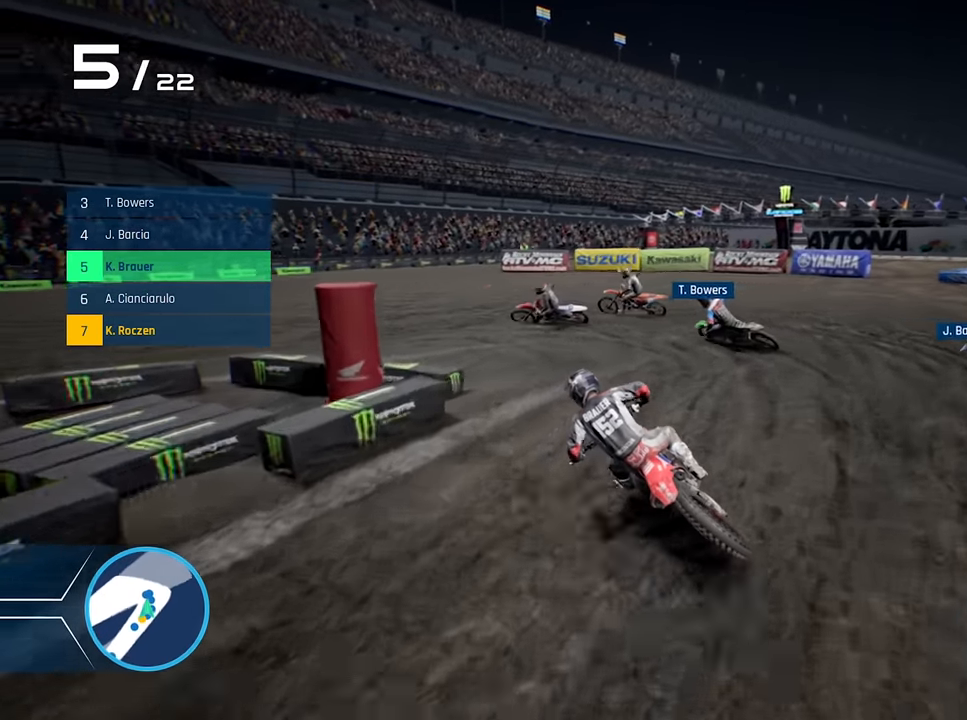
{"buttons": ["R2"], "left_stick": "left", "right_stick": "center", "events": [[184, "right_stick", "left"], [417, "right_stick", "center"], [484, "R2", "down"]]}
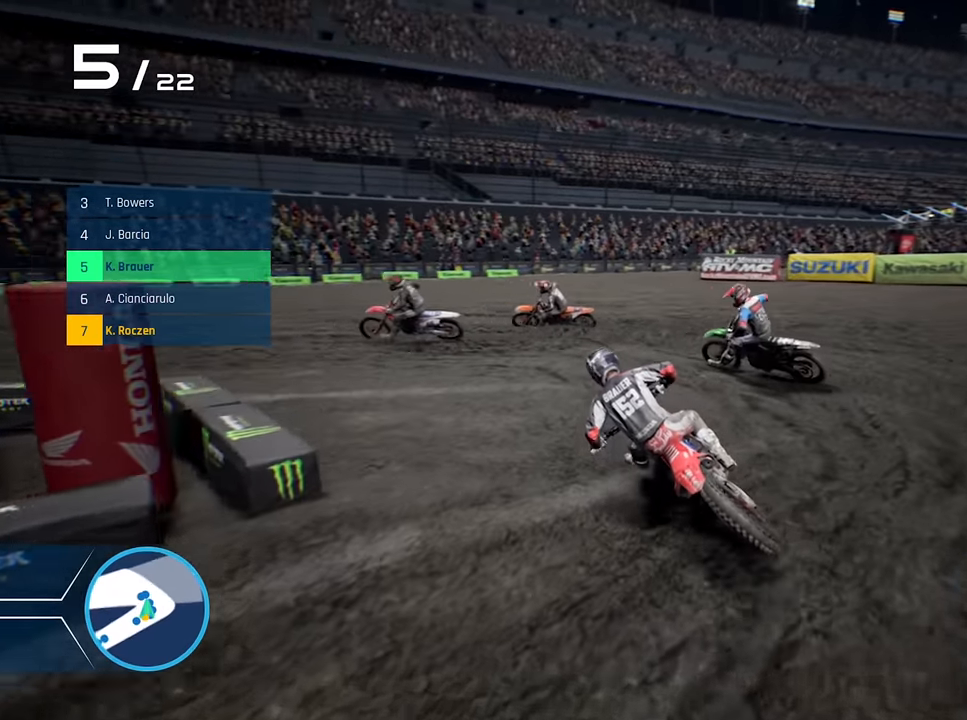
{"buttons": ["R2"], "left_stick": "left", "right_stick": "center", "events": [[100, "R2", "up"], [317, "R2", "down"], [417, "R2", "up"], [500, "R2", "down"]]}
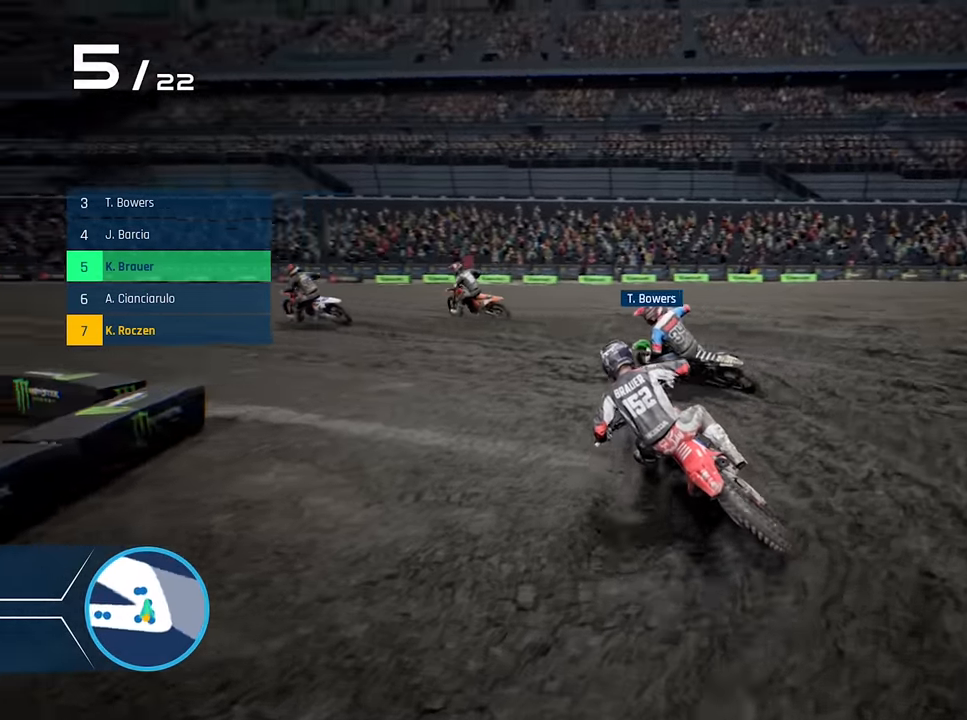
{"buttons": ["R2"], "left_stick": "center", "right_stick": "center", "events": [[183, "left_stick", "center"], [333, "left_stick", "left"], [450, "left_stick", "center"]]}
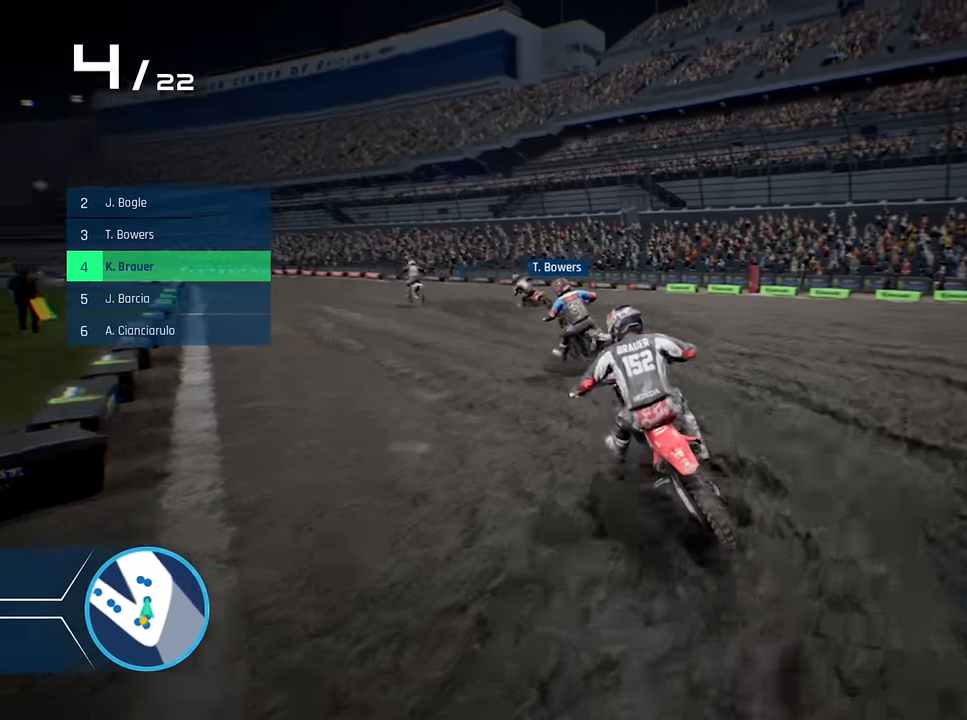
{"buttons": ["R2"], "left_stick": "left", "right_stick": "center", "events": [[100, "left_stick", "left"], [250, "left_stick", "center"], [333, "left_stick", "left"]]}